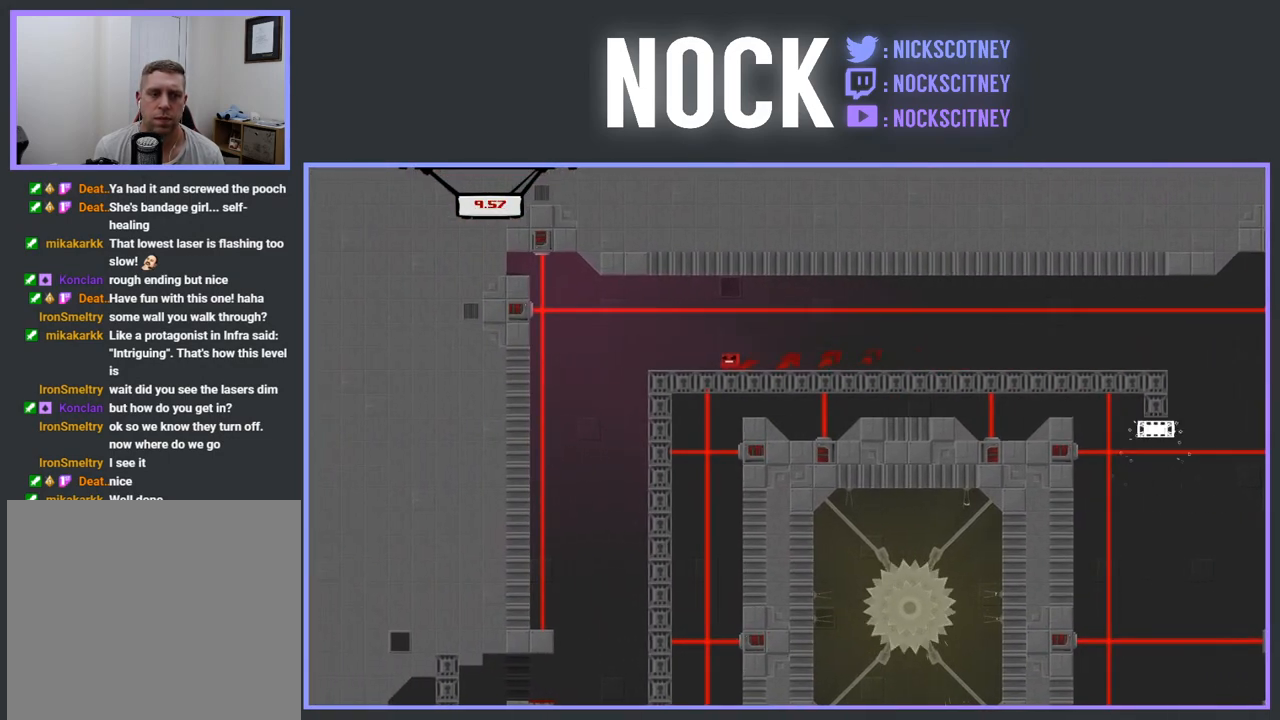
Gameplay with a controller (PlayStation layout); each line is a JSON object with the inputs held at the frame after it. "events" lists button and stick changes between this image and that frame as [ms after this image, input, new state], when the widget could be followed in between. Not read: left_stick right_stick.
{"buttons": ["DPAD_LEFT"], "events": [[183, "R2", "up"], [267, "DPAD_LEFT", "down"]]}
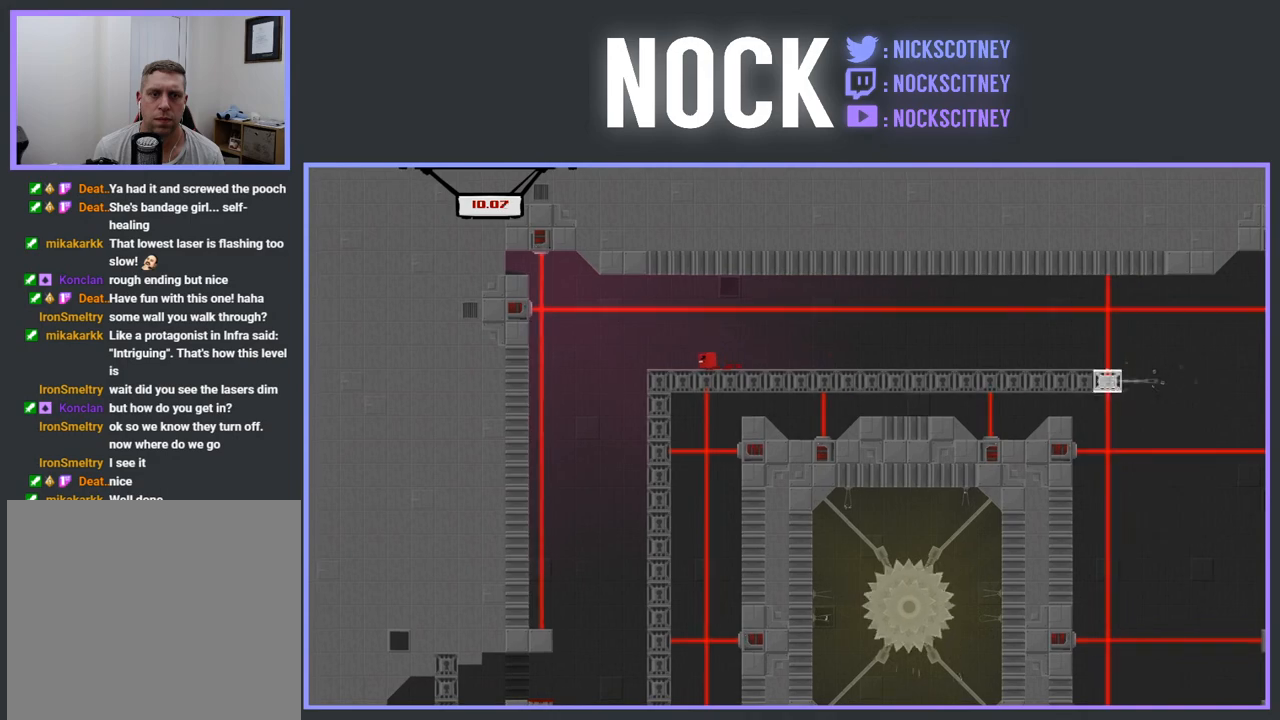
{"buttons": ["DPAD_RIGHT"], "events": [[333, "DPAD_LEFT", "up"], [467, "DPAD_RIGHT", "down"]]}
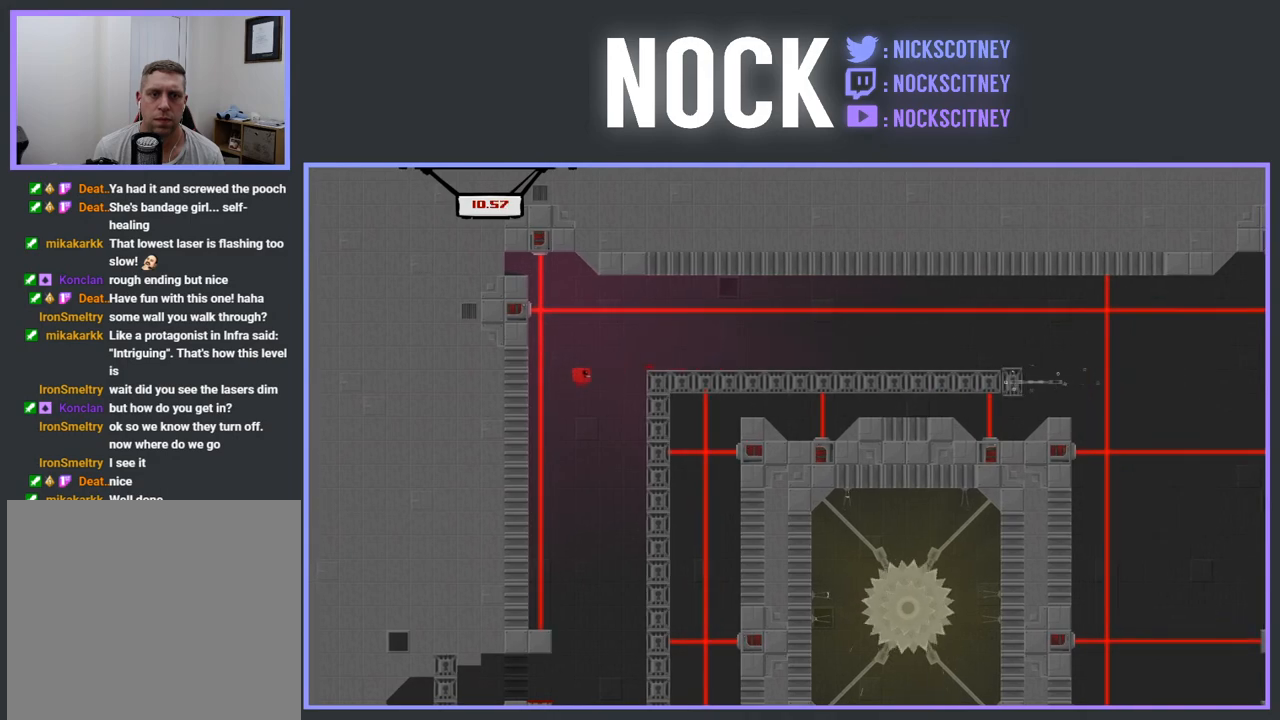
{"buttons": [], "events": [[317, "DPAD_RIGHT", "up"]]}
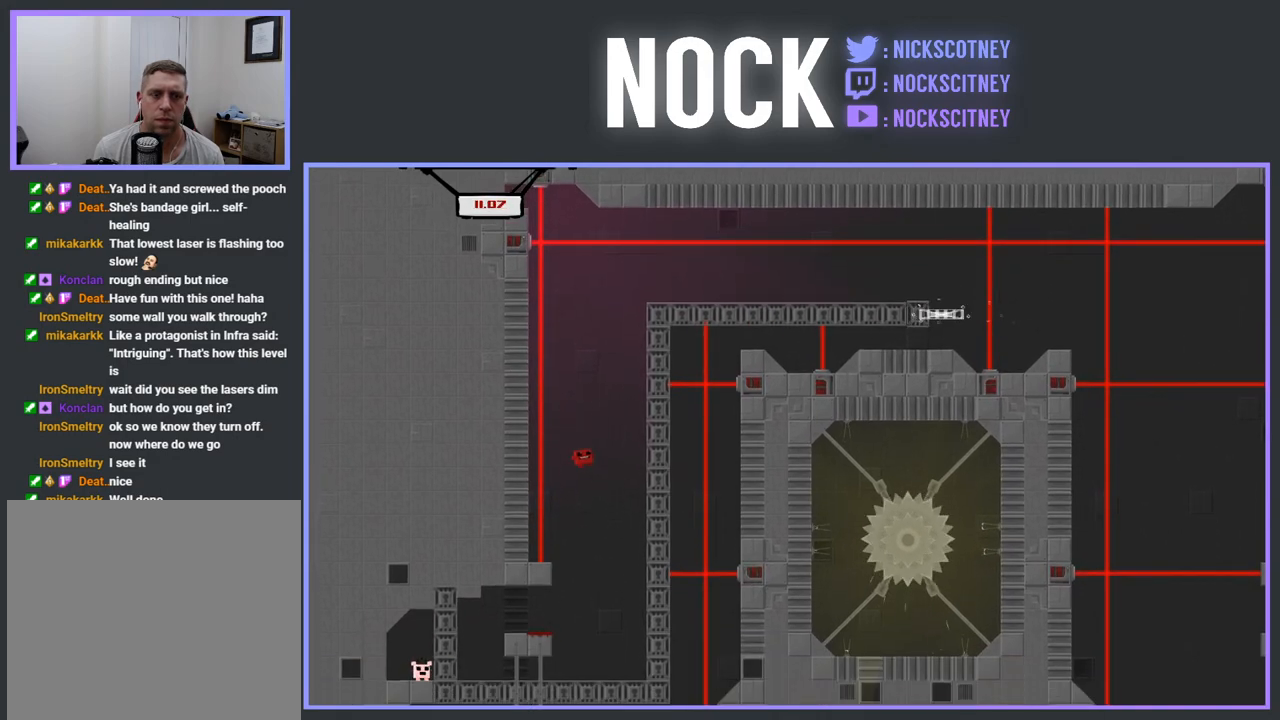
{"buttons": [], "events": []}
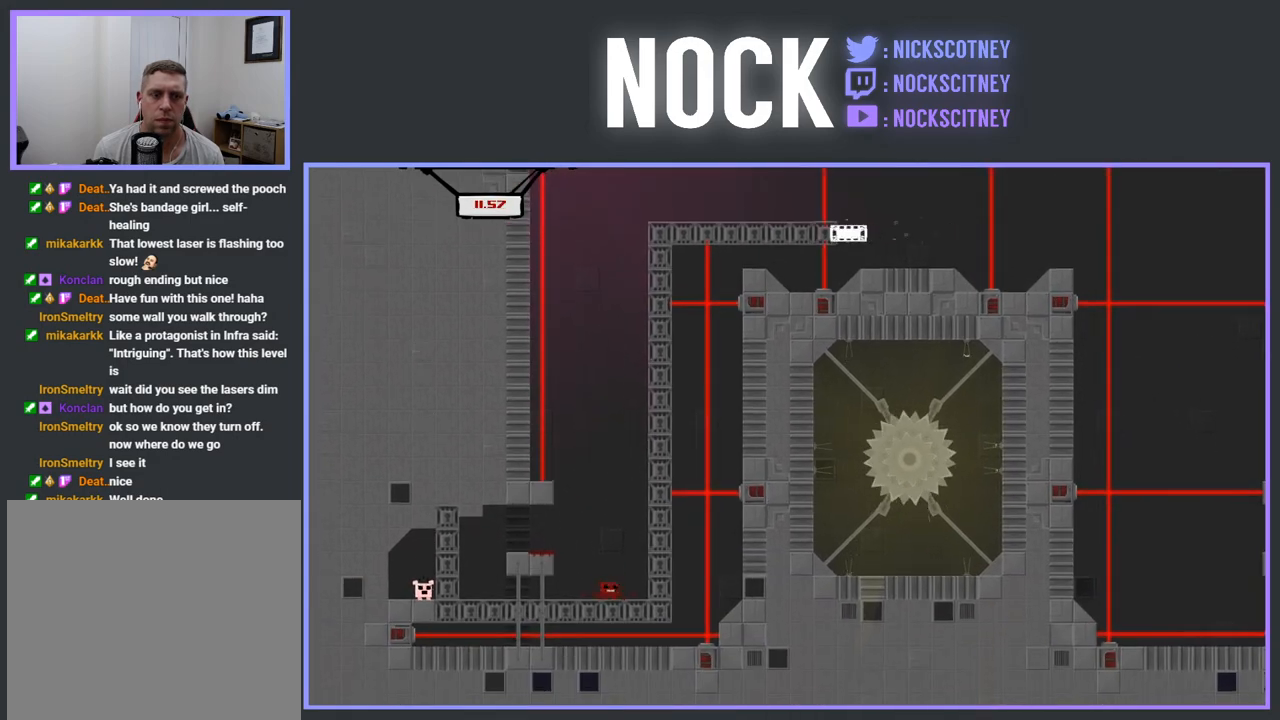
{"buttons": ["DPAD_LEFT"], "events": [[100, "CROSS", "down"], [117, "DPAD_LEFT", "down"], [283, "CROSS", "up"]]}
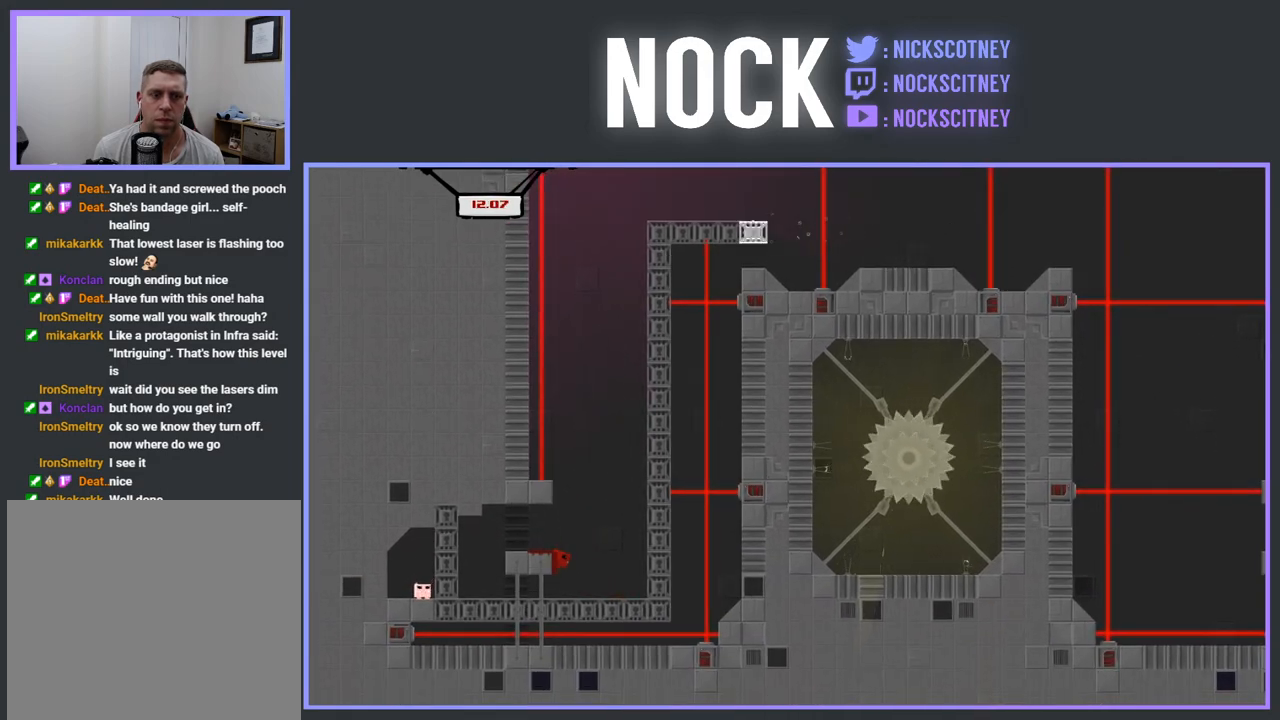
{"buttons": ["CROSS"], "events": [[33, "DPAD_LEFT", "up"], [383, "CROSS", "down"]]}
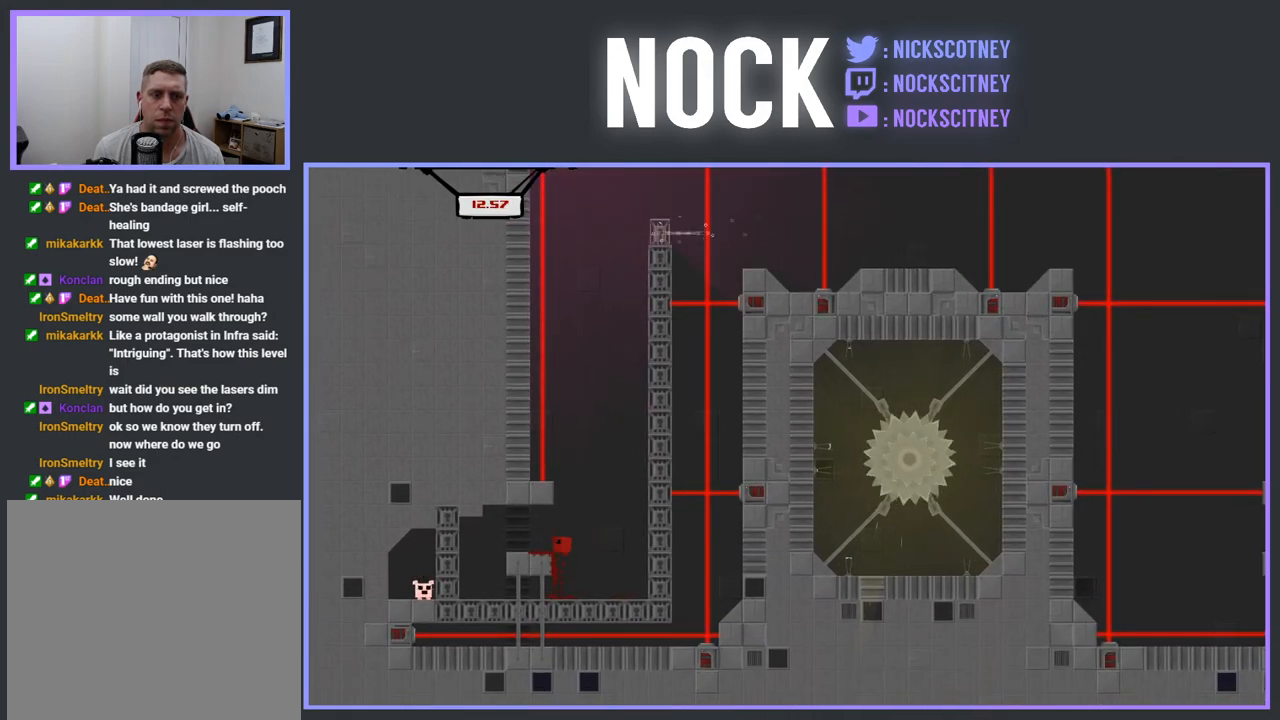
{"buttons": [], "events": [[100, "DPAD_LEFT", "down"], [183, "CROSS", "up"], [267, "DPAD_LEFT", "up"]]}
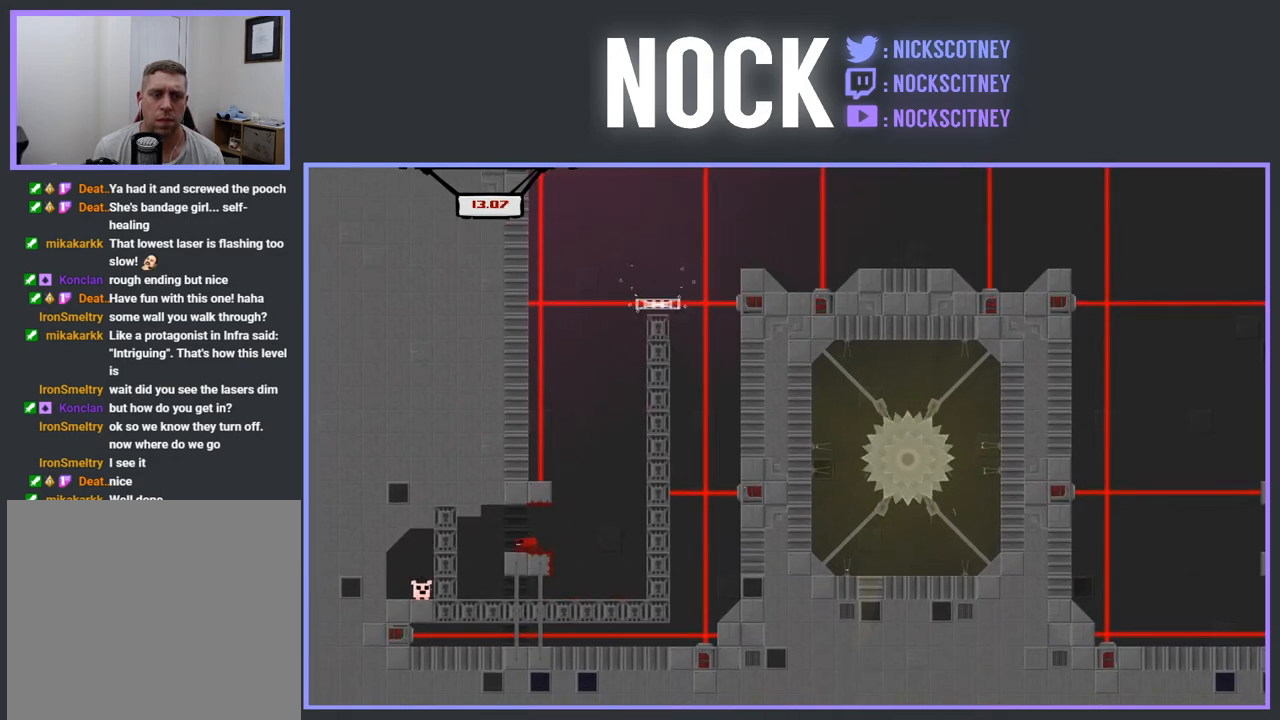
{"buttons": [], "events": [[183, "DPAD_RIGHT", "down"], [317, "DPAD_RIGHT", "up"]]}
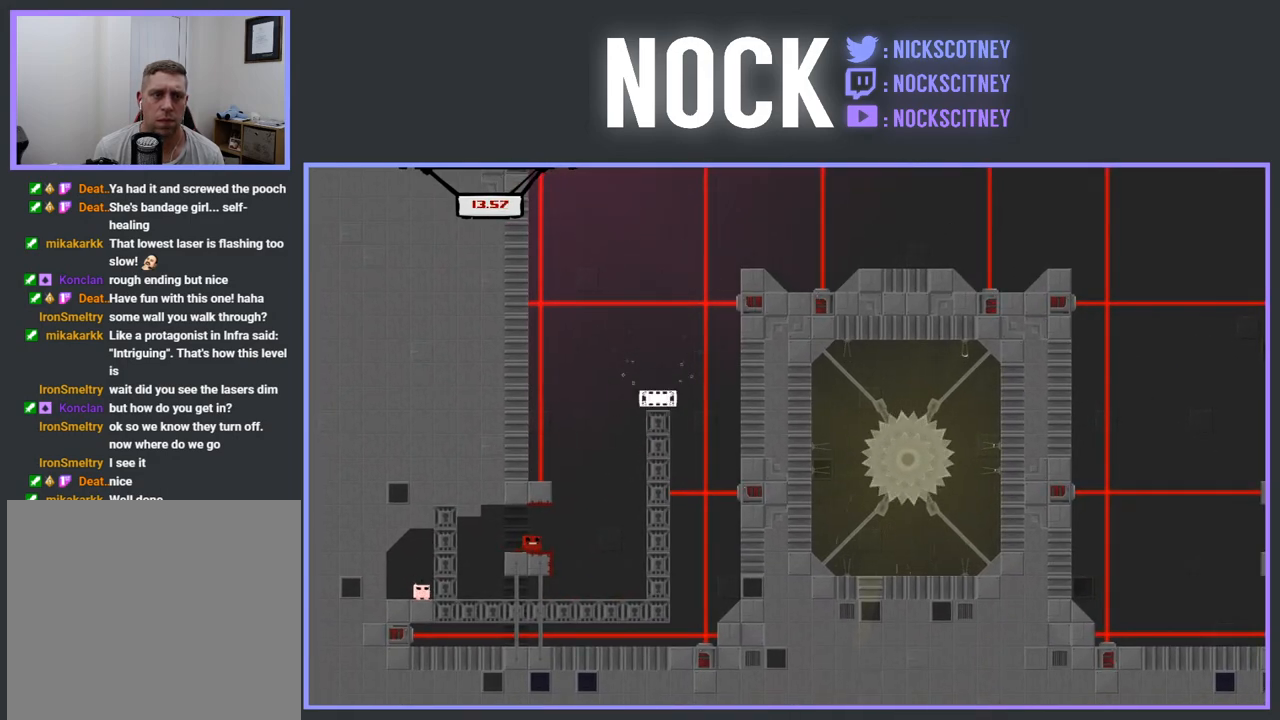
{"buttons": [], "events": []}
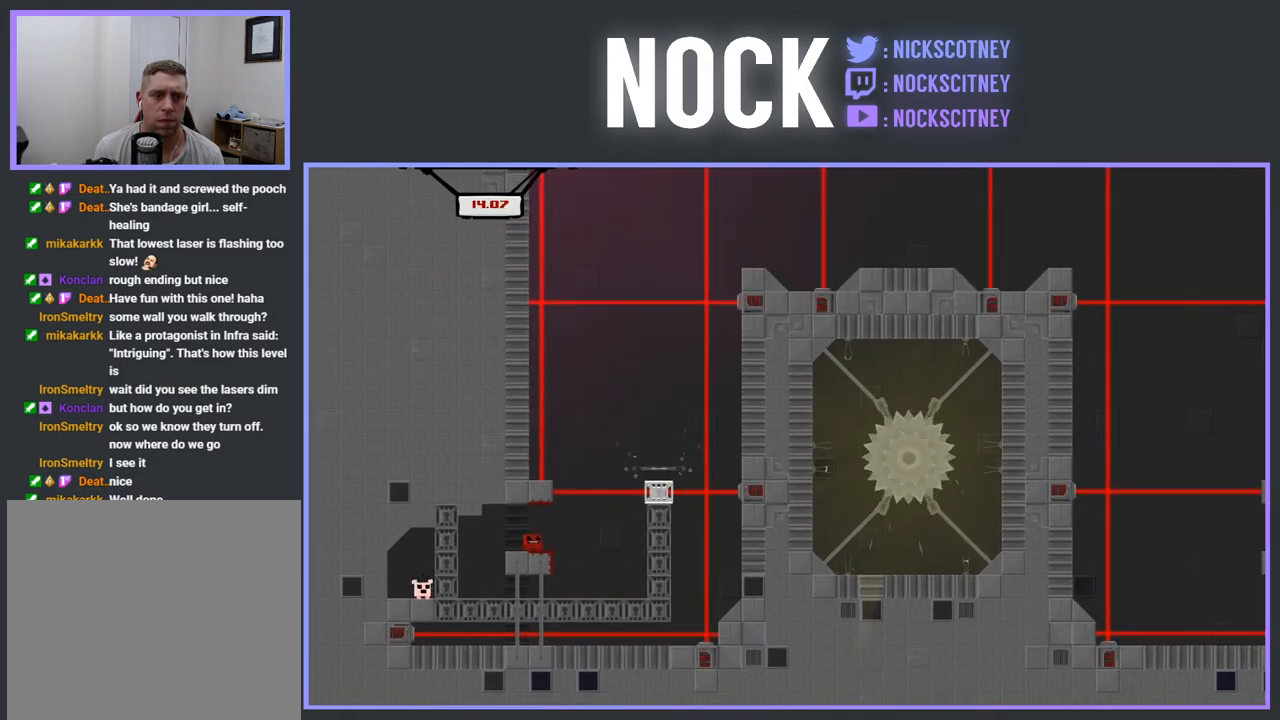
{"buttons": [], "events": []}
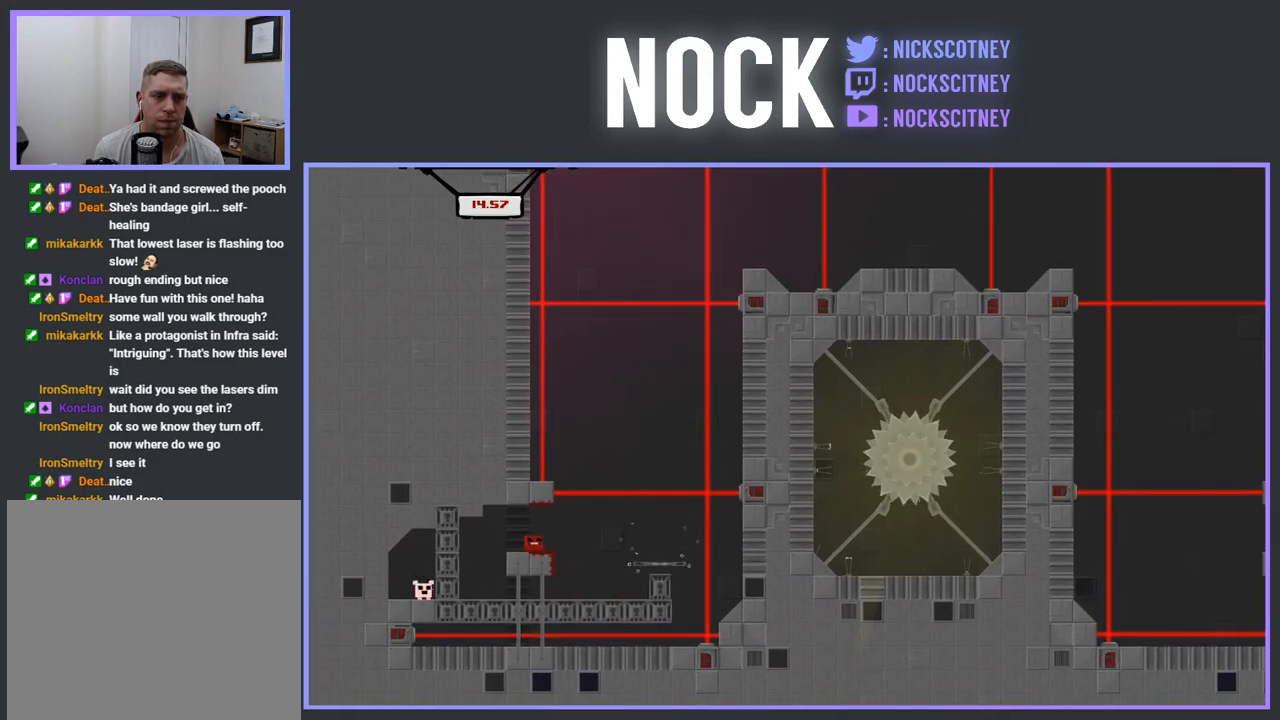
{"buttons": ["R2"], "events": [[167, "R2", "down"]]}
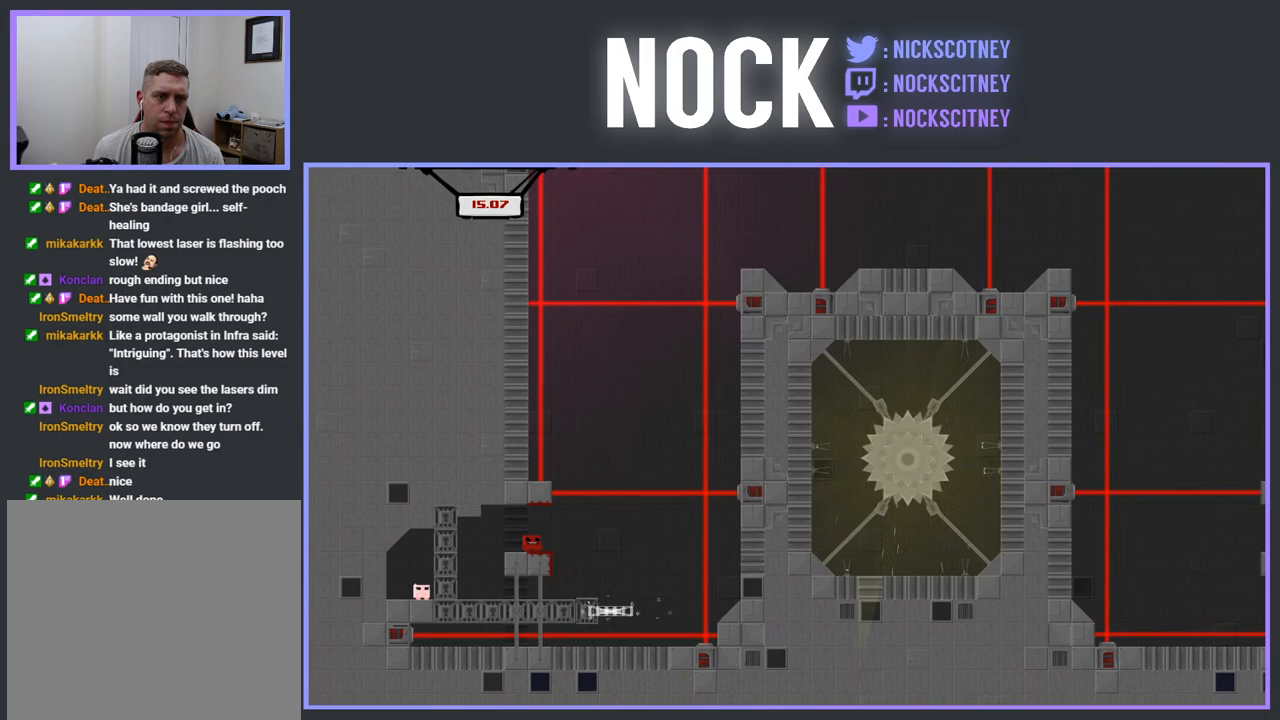
{"buttons": ["R2"], "events": []}
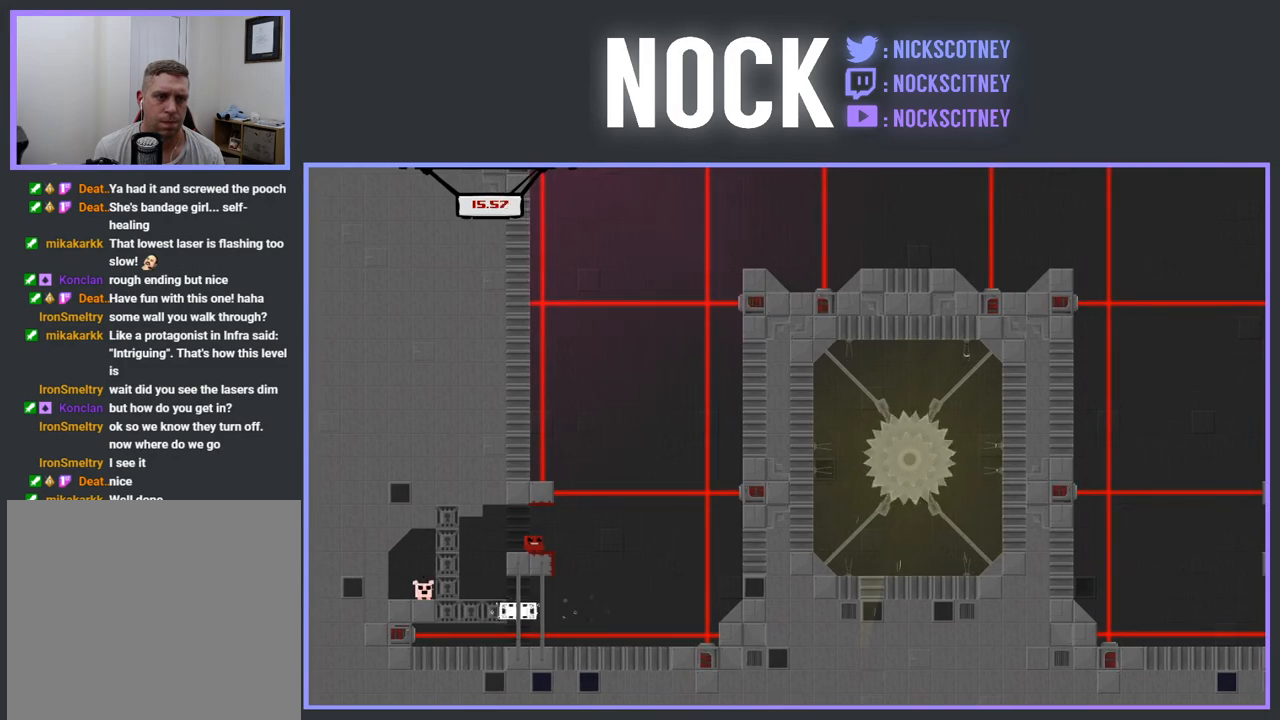
{"buttons": ["R2"], "events": []}
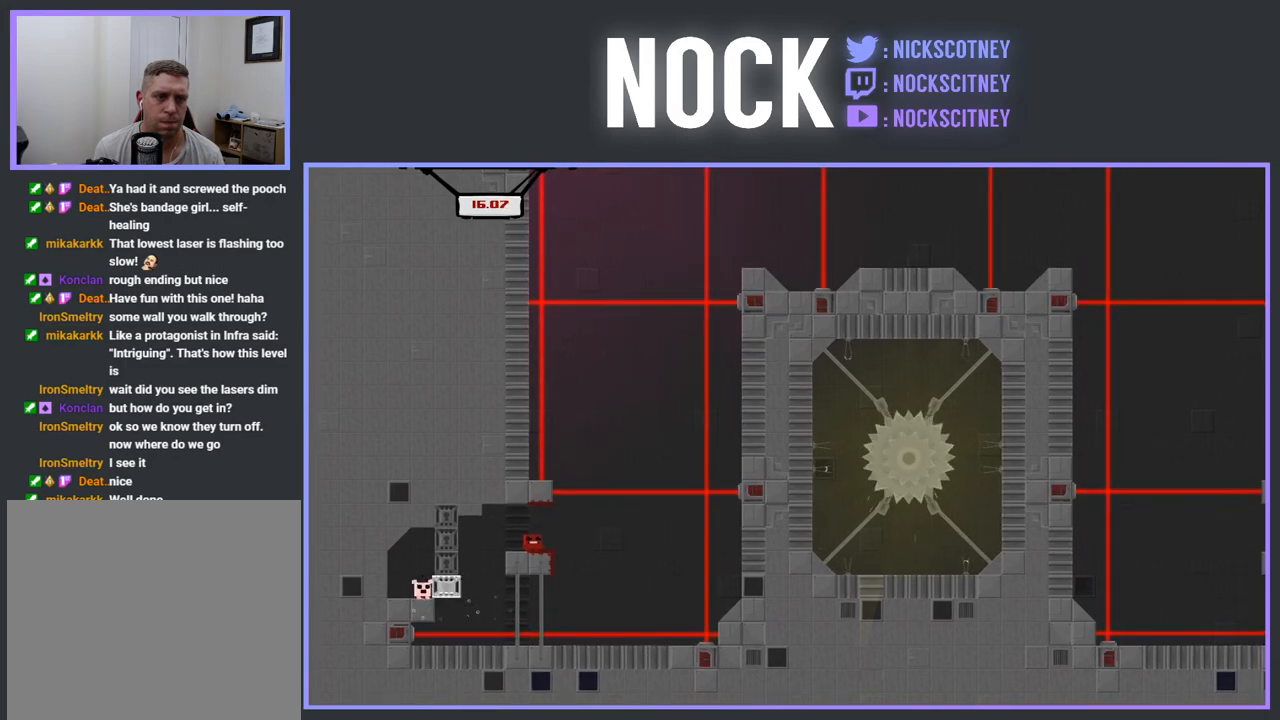
{"buttons": ["R2", "DPAD_LEFT"], "events": [[50, "DPAD_LEFT", "down"]]}
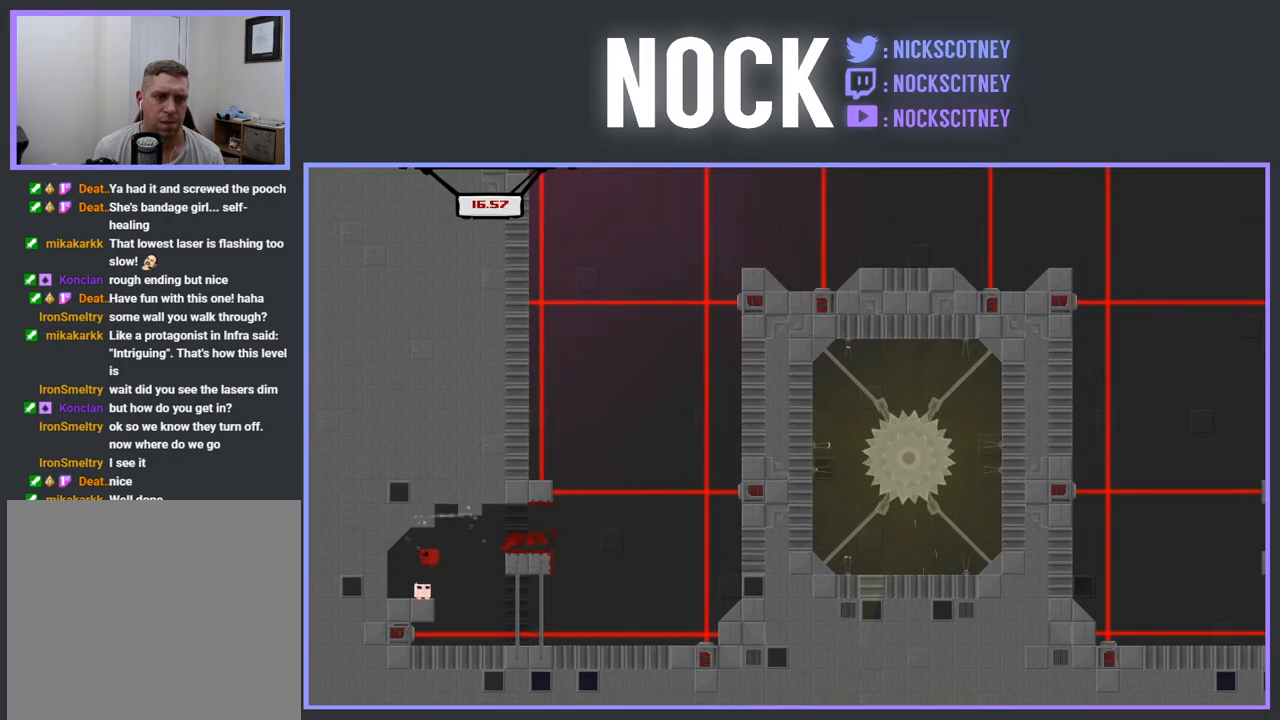
{"buttons": ["DPAD_RIGHT"], "events": [[167, "DPAD_LEFT", "up"], [167, "R2", "up"], [250, "DPAD_RIGHT", "down"]]}
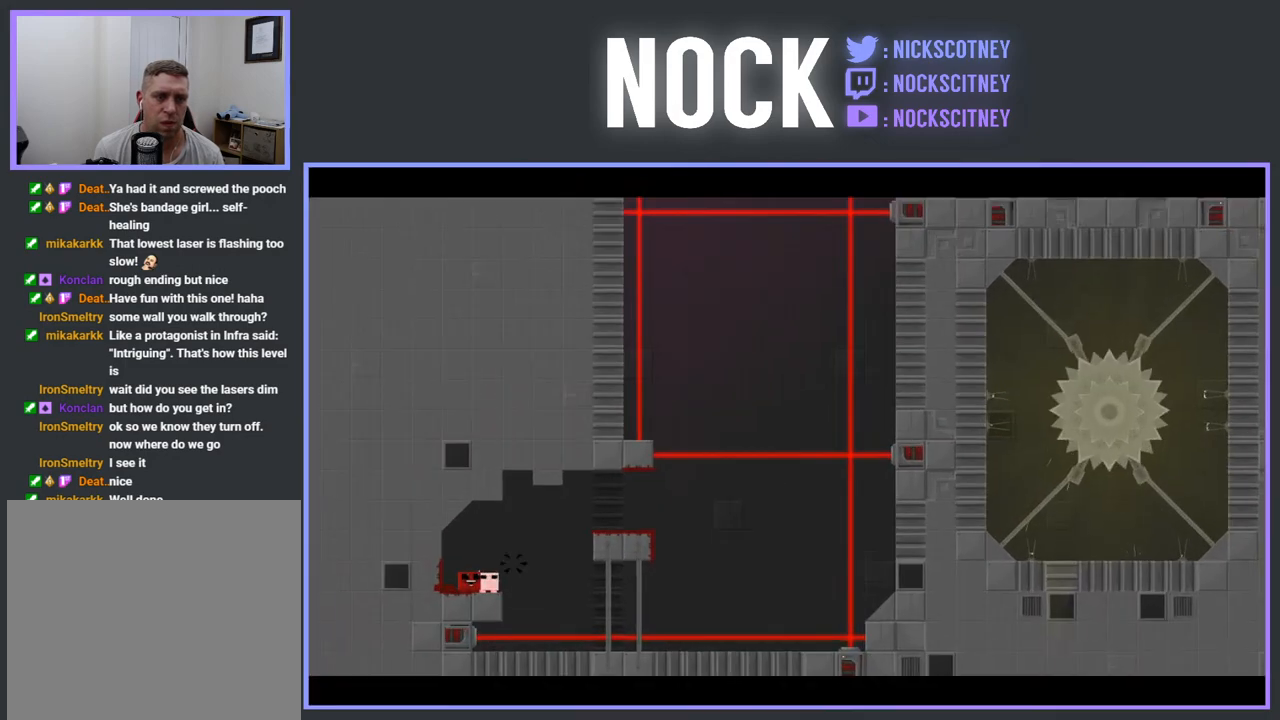
{"buttons": [], "events": [[150, "DPAD_RIGHT", "up"]]}
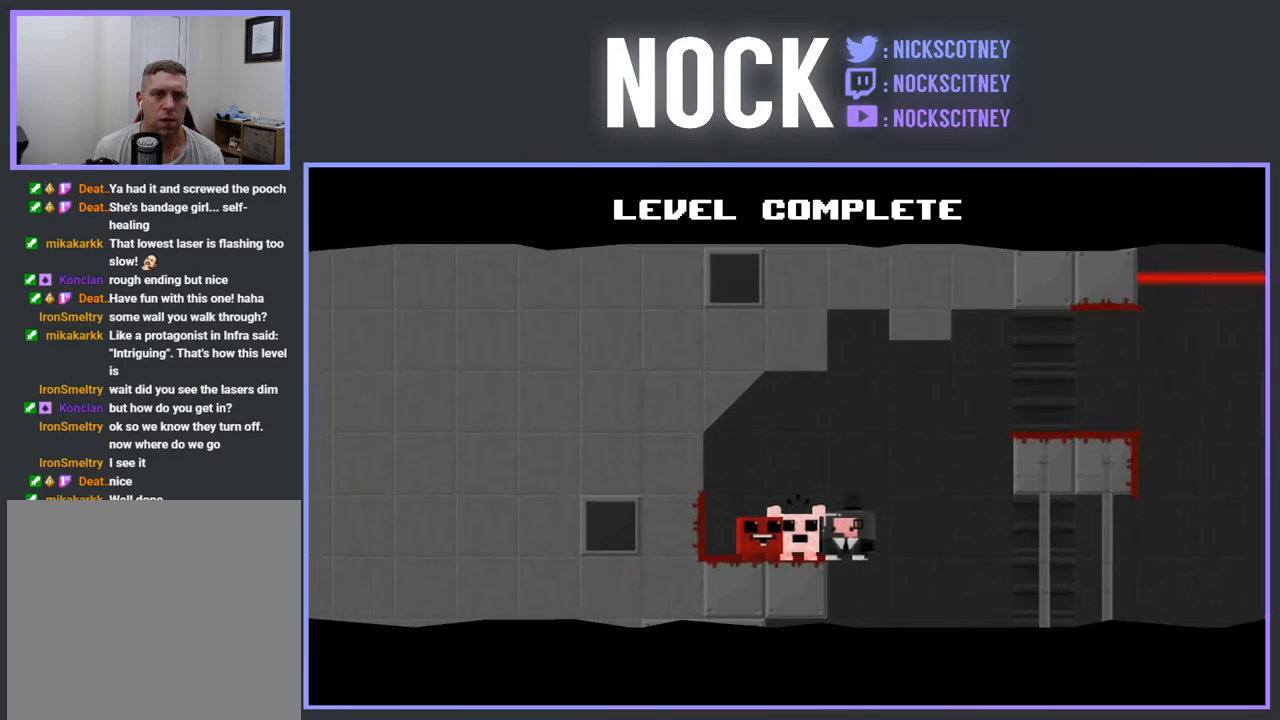
{"buttons": [], "events": [[283, "CROSS", "down"], [367, "CROSS", "up"]]}
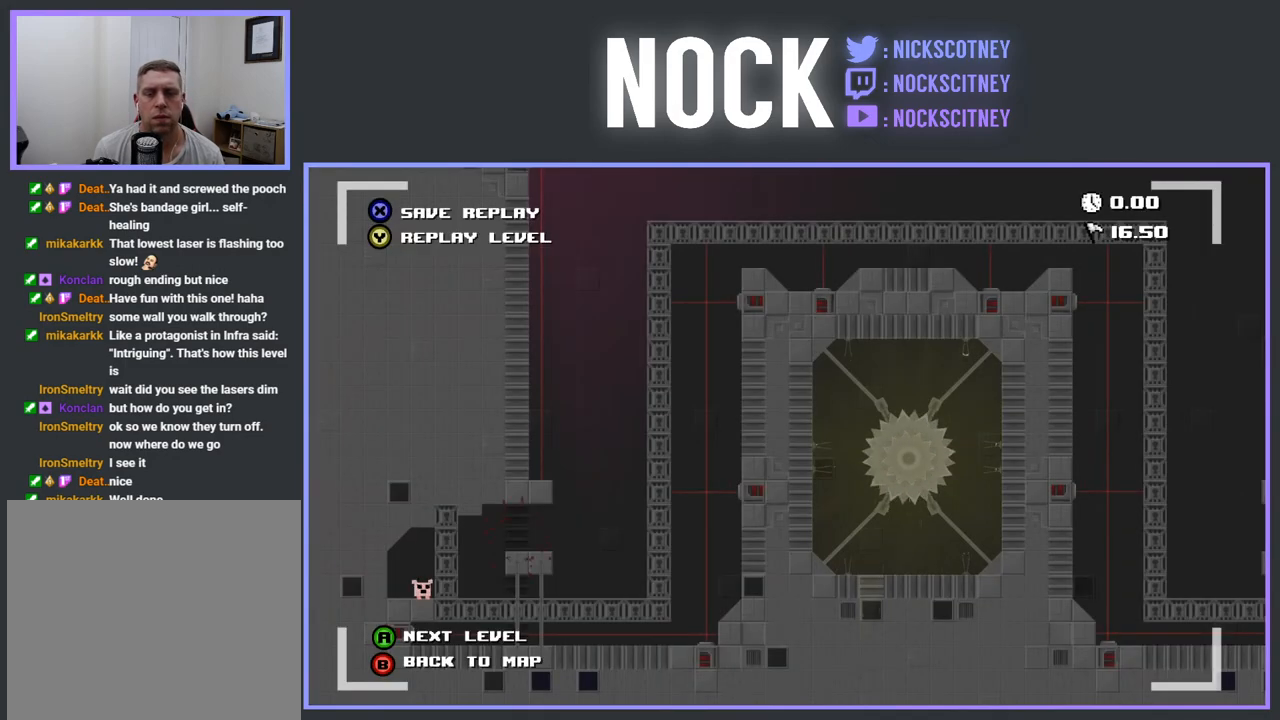
{"buttons": [], "events": []}
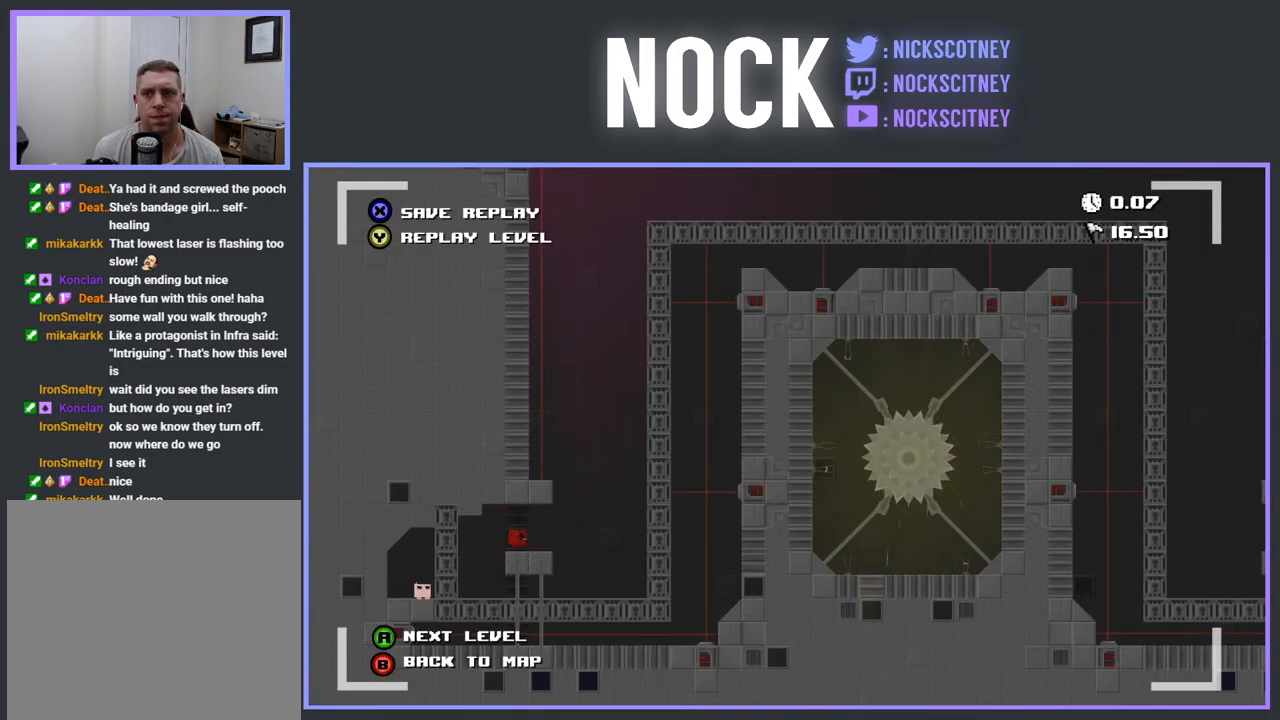
{"buttons": ["R2"], "events": [[33, "TRIANGLE", "down"], [167, "TRIANGLE", "up"], [400, "R2", "down"]]}
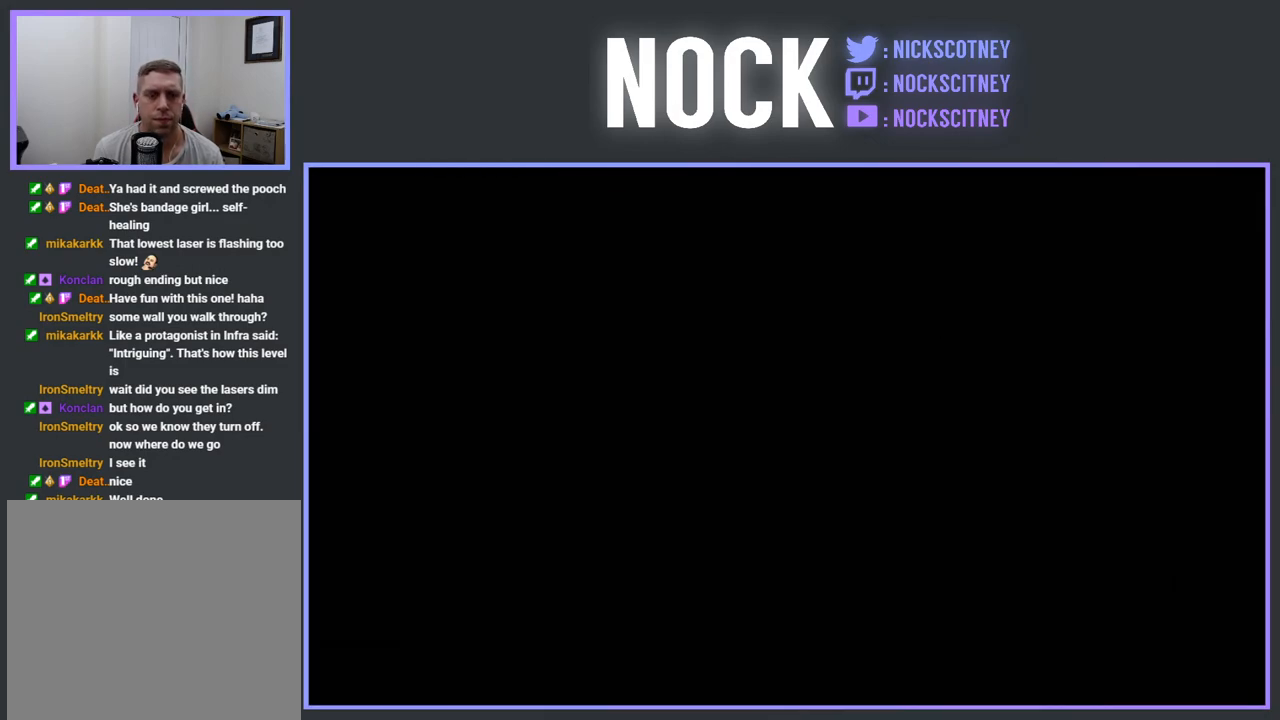
{"buttons": ["R2", "DPAD_RIGHT"], "events": [[100, "DPAD_RIGHT", "down"]]}
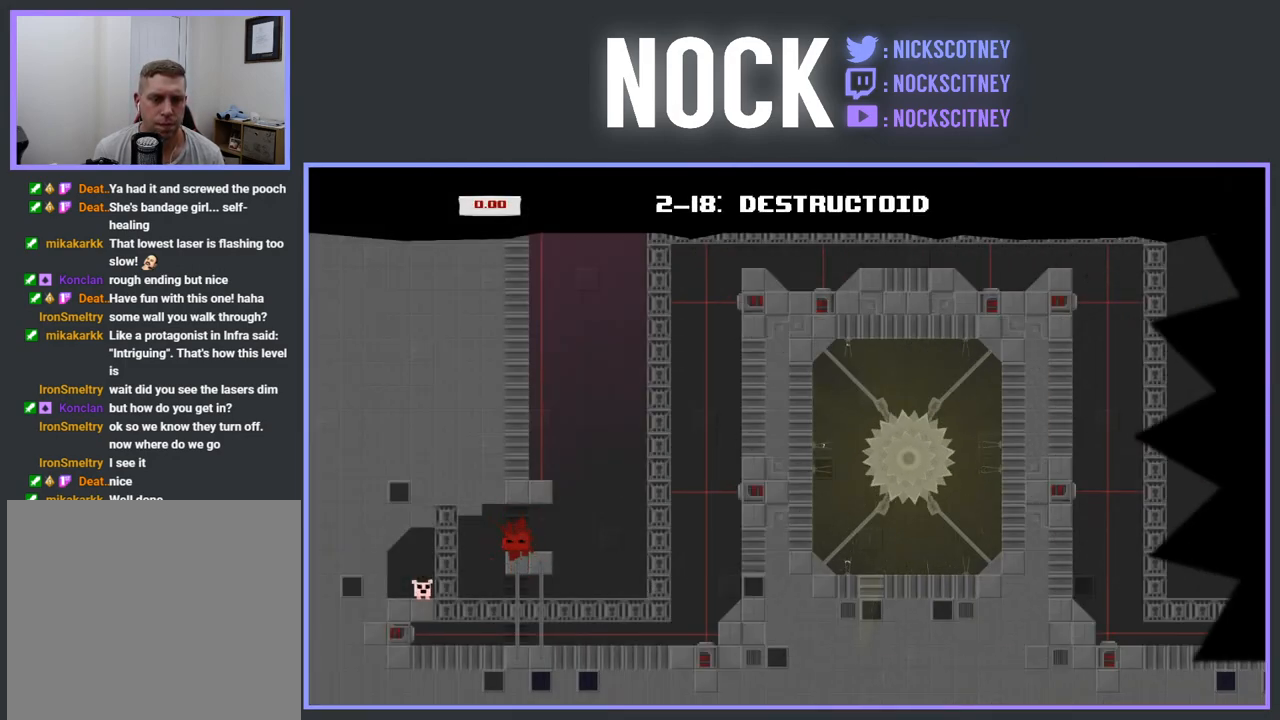
{"buttons": ["CROSS", "R2", "DPAD_RIGHT"], "events": [[383, "CROSS", "down"]]}
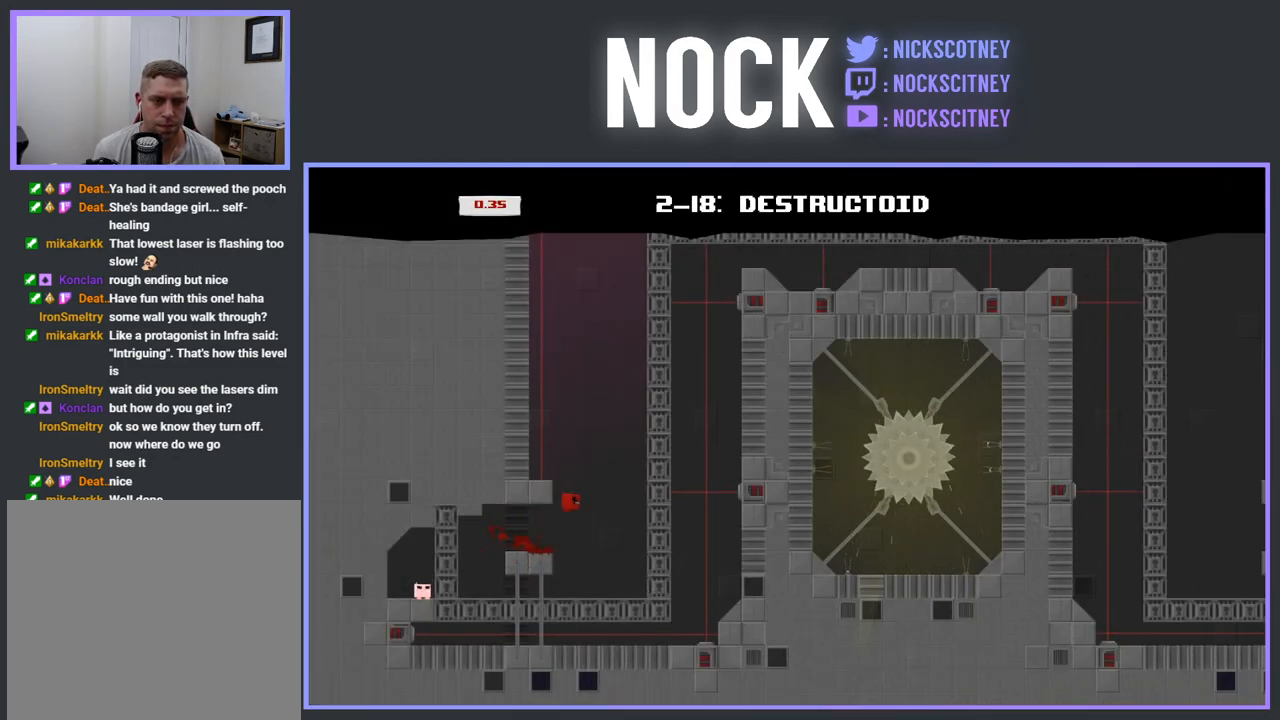
{"buttons": ["CROSS", "R2", "DPAD_RIGHT"], "events": [[300, "CROSS", "up"], [350, "CROSS", "down"]]}
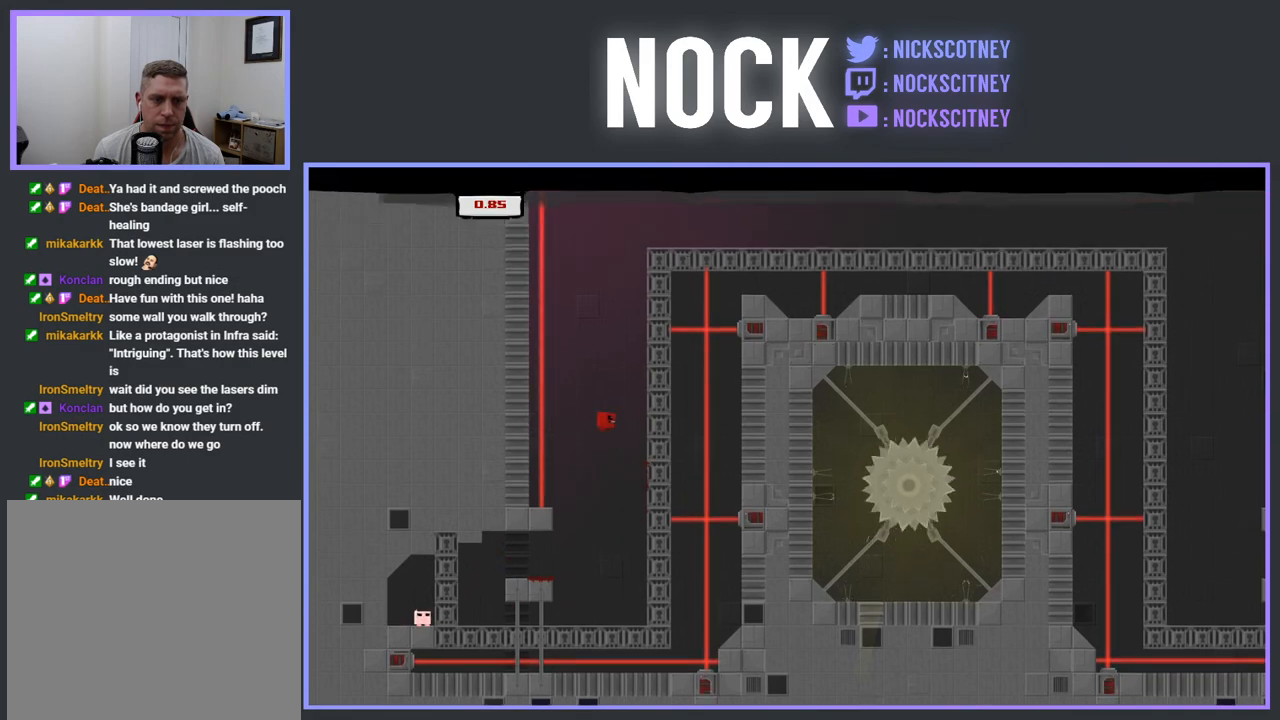
{"buttons": ["CROSS", "R2", "DPAD_RIGHT"], "events": [[283, "CROSS", "up"], [367, "CROSS", "down"]]}
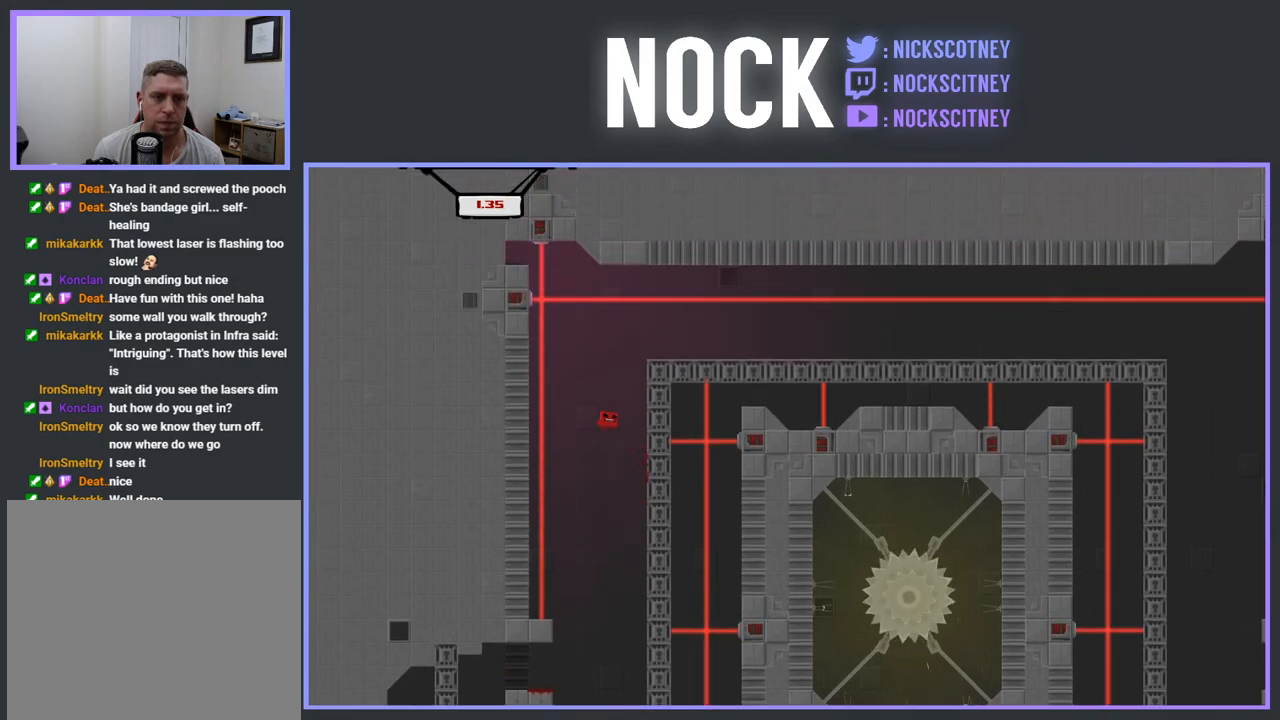
{"buttons": ["R2", "DPAD_RIGHT"], "events": [[450, "CROSS", "up"]]}
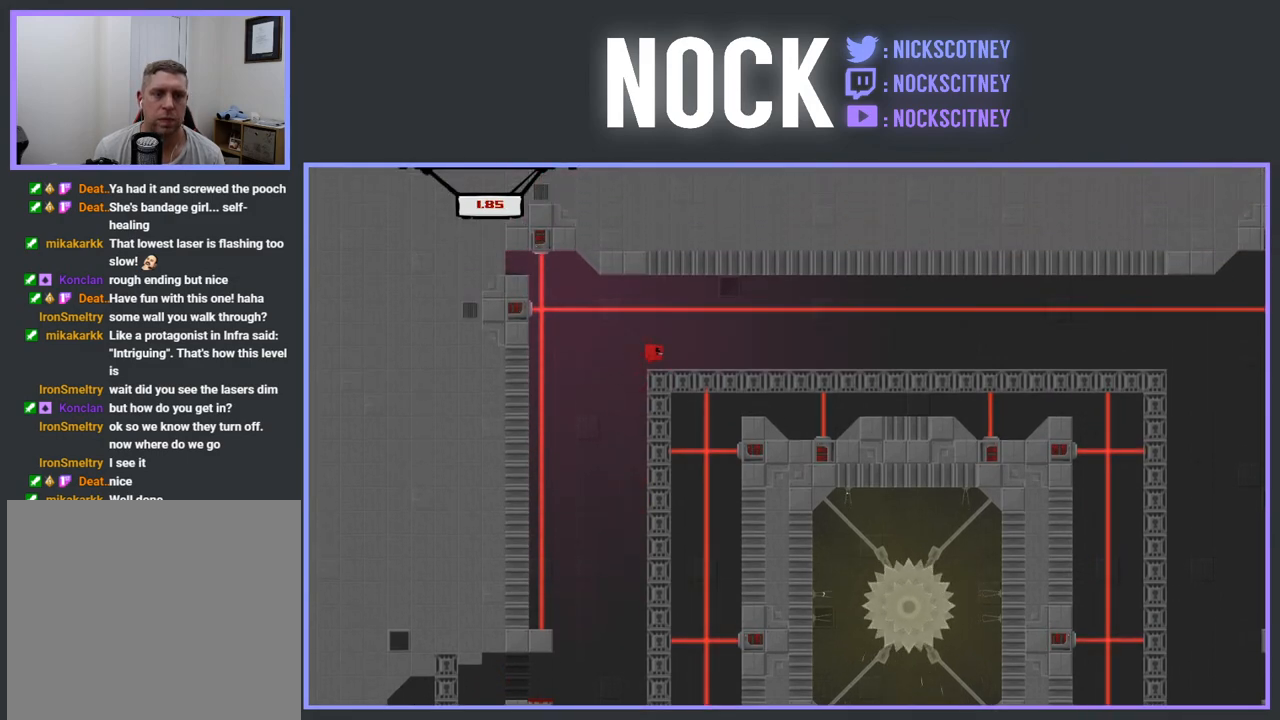
{"buttons": ["SQUARE", "R2", "DPAD_RIGHT"], "events": [[50, "SQUARE", "down"]]}
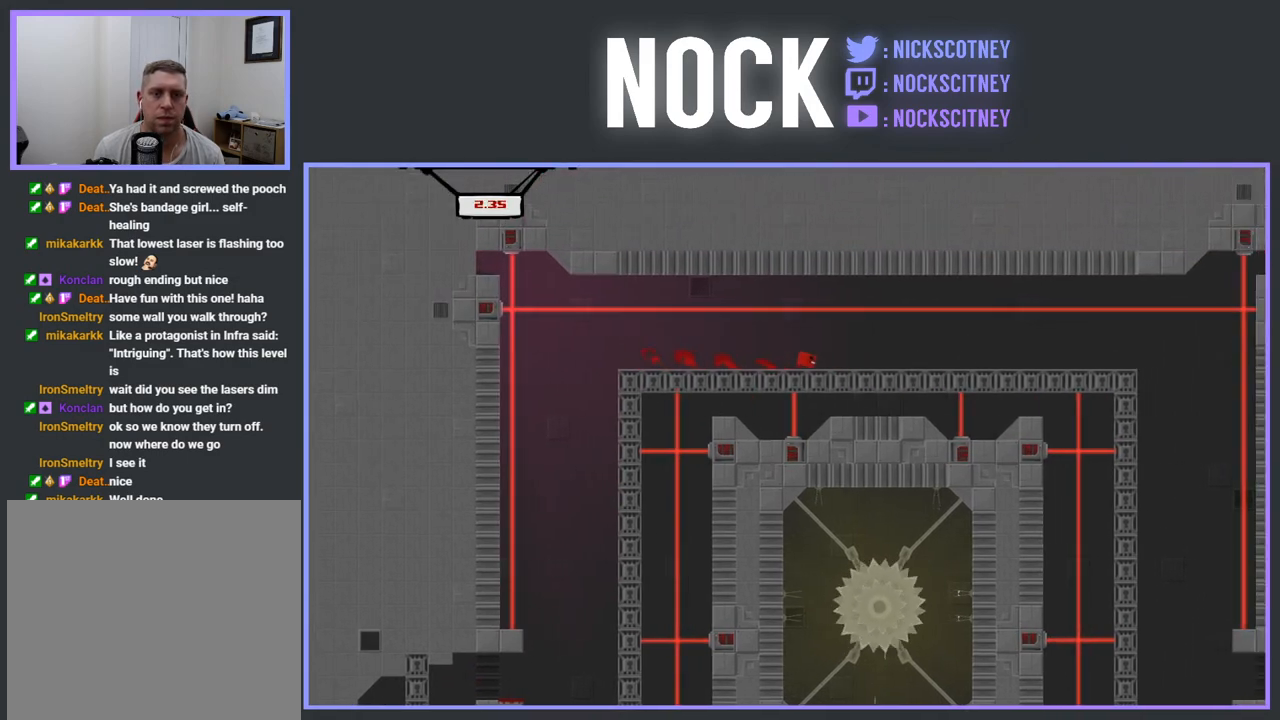
{"buttons": ["SQUARE", "R2", "DPAD_RIGHT"], "events": []}